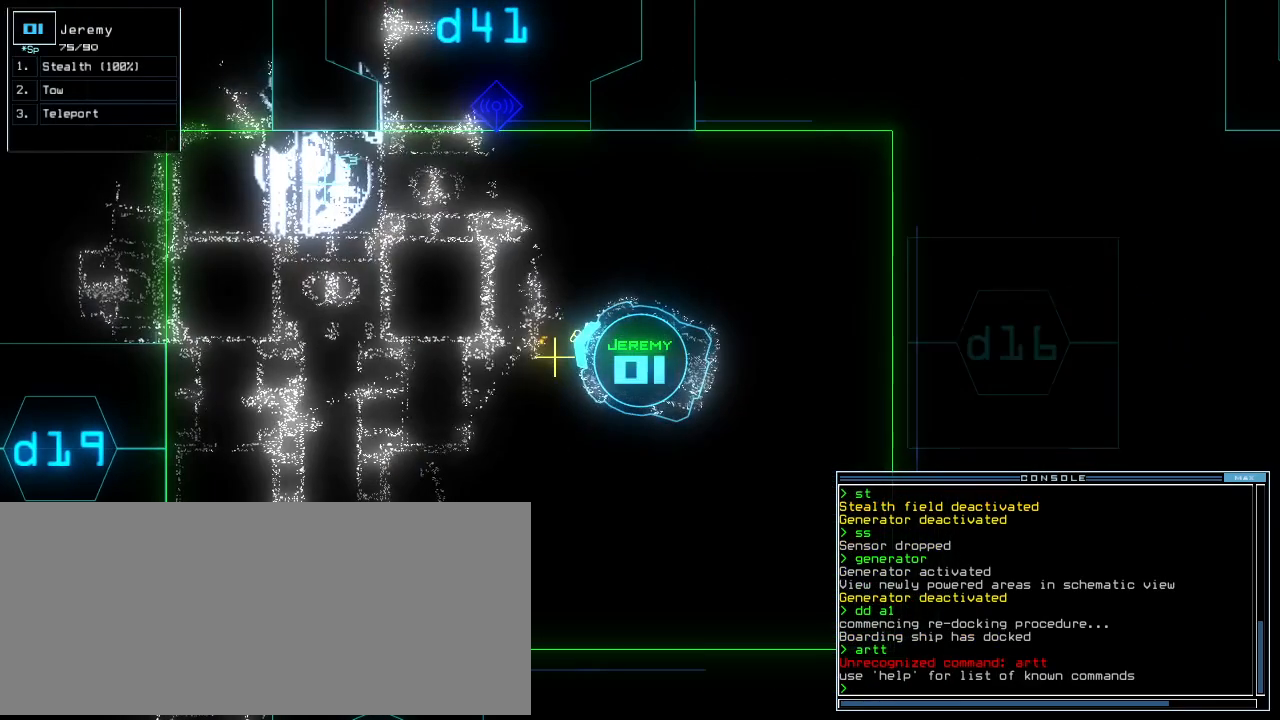
Gameplay with keyboard; each line is a JSON object with the keys held at the frame after it. "events" lists presses ("down") and releases ("up") of ".", "0", "1", "2", "3", "4", "5", "6", "7", "8", "9", "a", "b", "backspace", "c", "caps_lock", "comma", "ctrl_l", "ctrl_r", "d", "down", "e", "equals", "escape", "f", "f8", "g", "h", "i", "j", "k", "l", "left", "m", "minus", "n", "o", "p", "q", "quote", "r", "return", "right", "s", "semicolon", "shift_l", "shift_r", "space", "t", "tab", "tilde", "u", "up", "v", "w", "x", "y" and "z" between this image and that frame as [ms after this image, input, new state], when the widget could be followed in between. No other keys are recorded. Mouse input is not recorded.
{"keys": [], "events": [[160, "t", "down"], [180, "t", "up"], [260, "t", "down"], [320, "return", "down"], [340, "t", "up"], [380, "return", "up"]]}
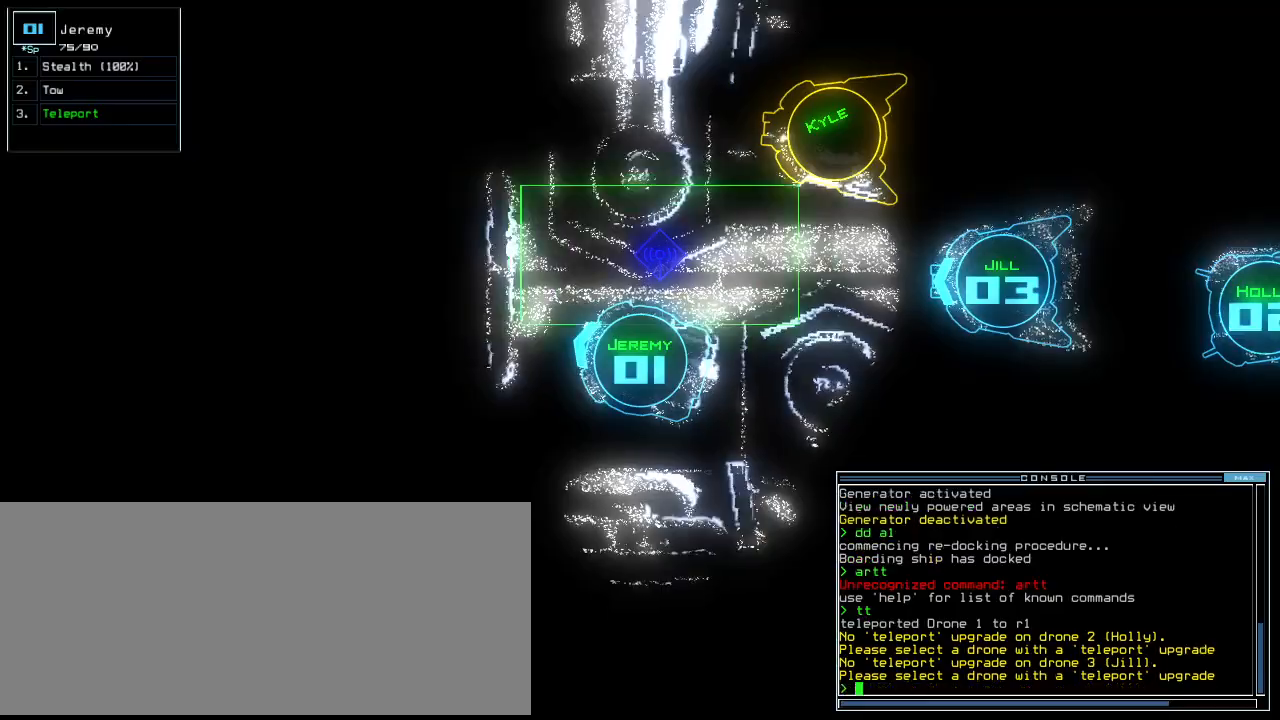
{"keys": ["down", "right", "s"], "events": [[340, "right", "down"], [420, "down", "down"], [460, "s", "down"]]}
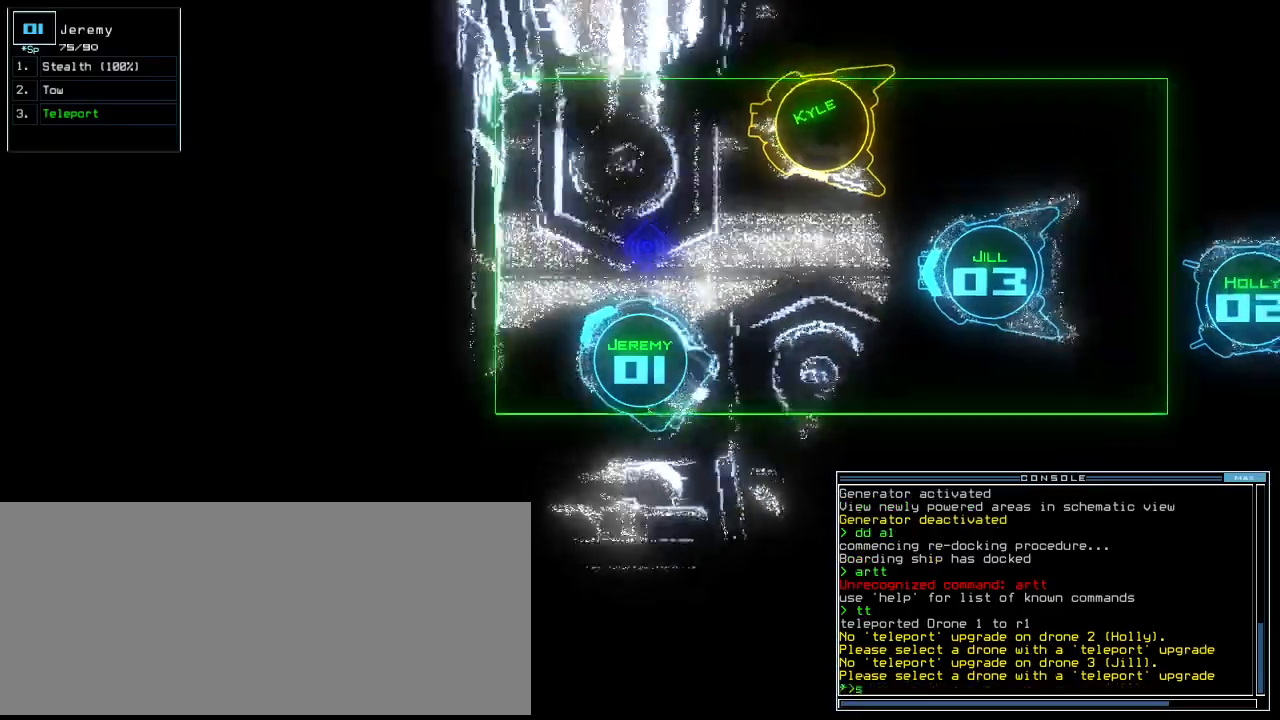
{"keys": ["2"], "events": [[20, "s", "up"], [80, "down", "up"], [120, "w", "down"], [160, "a", "down"], [220, "w", "up"], [300, "a", "up"], [300, "space", "down"], [400, "right", "up"], [400, "space", "up"], [460, "2", "down"]]}
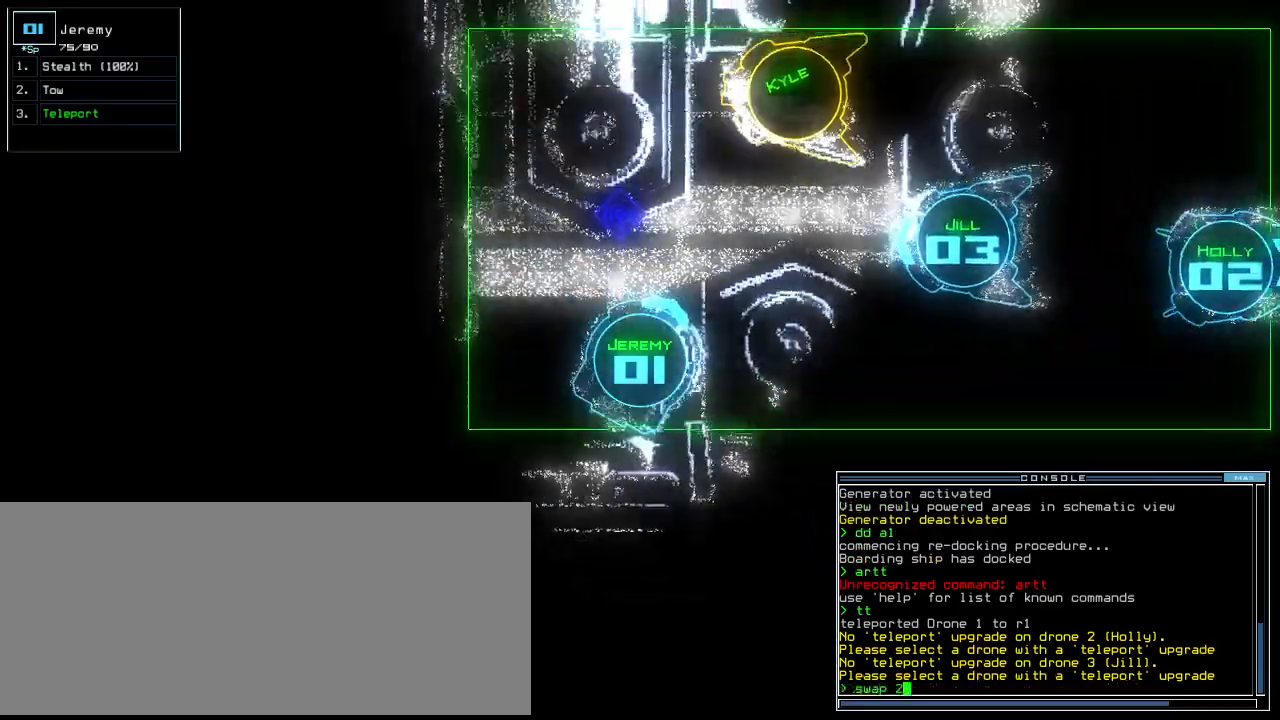
{"keys": ["up"], "events": [[20, "2", "up"], [140, "right", "down"], [220, "up", "down"], [400, "right", "up"]]}
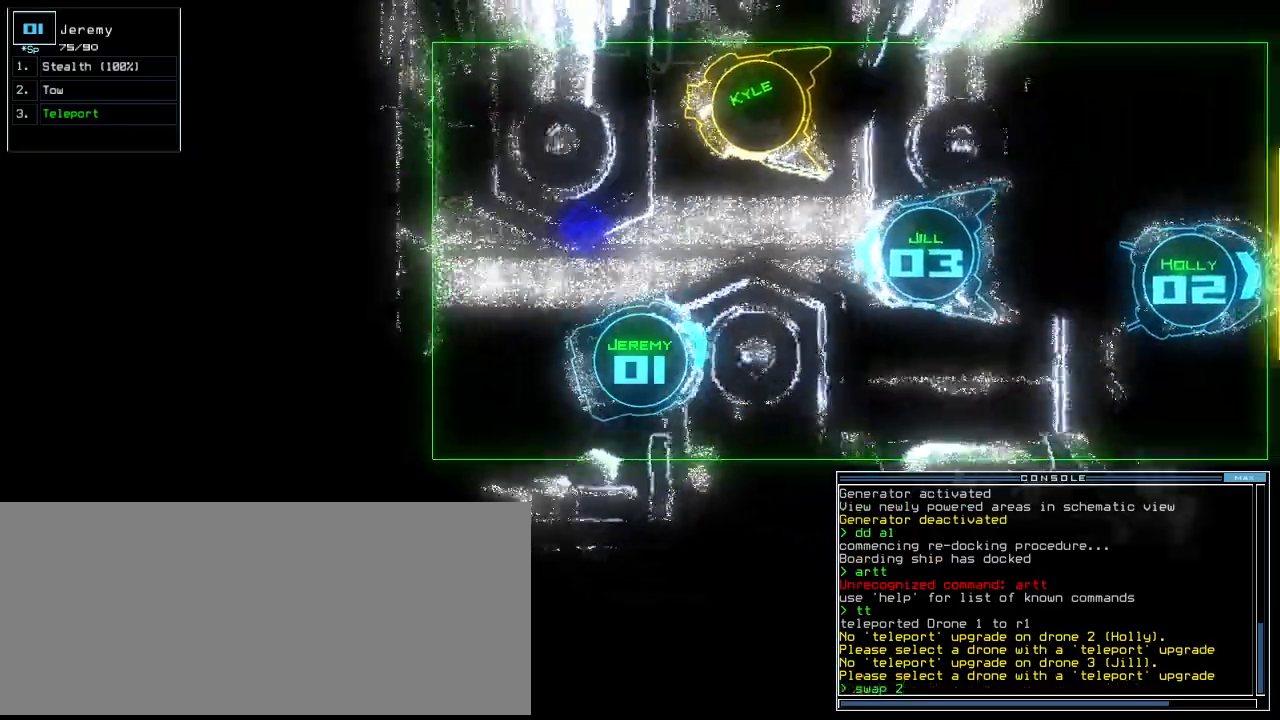
{"keys": ["up"], "events": [[60, "right", "down"], [240, "right", "up"]]}
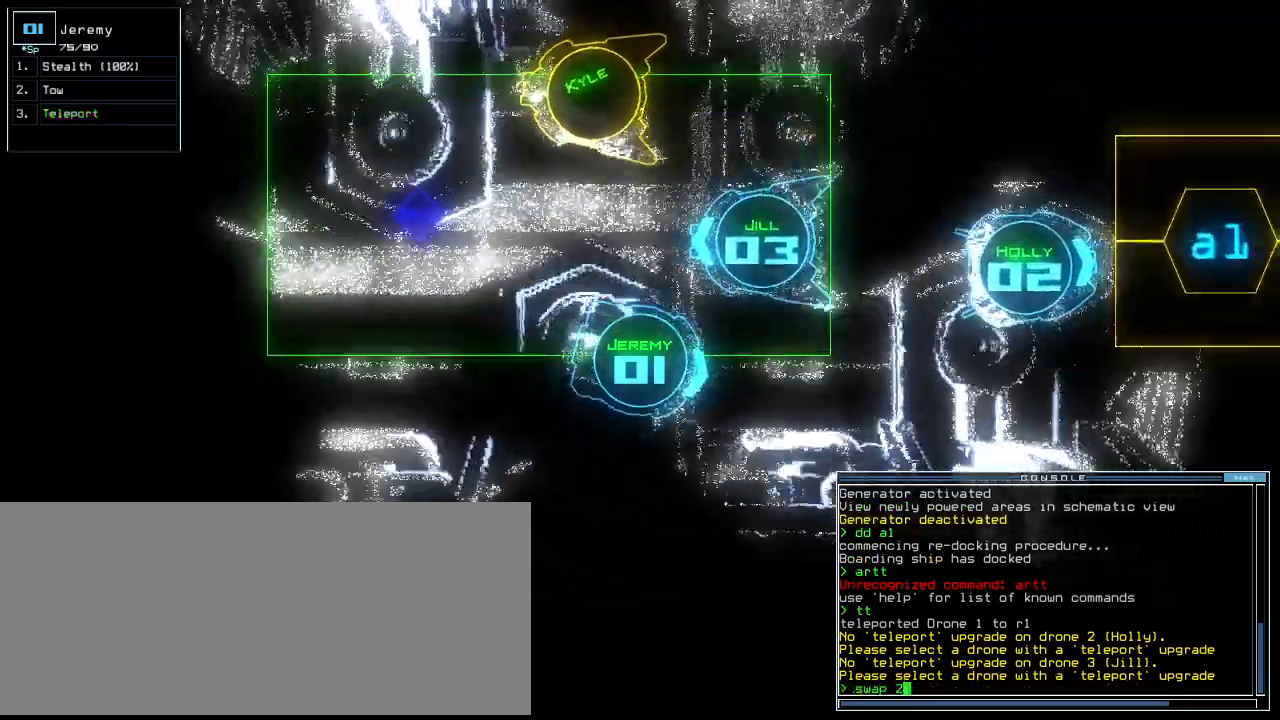
{"keys": ["up"], "events": [[20, "left", "down"], [80, "left", "up"]]}
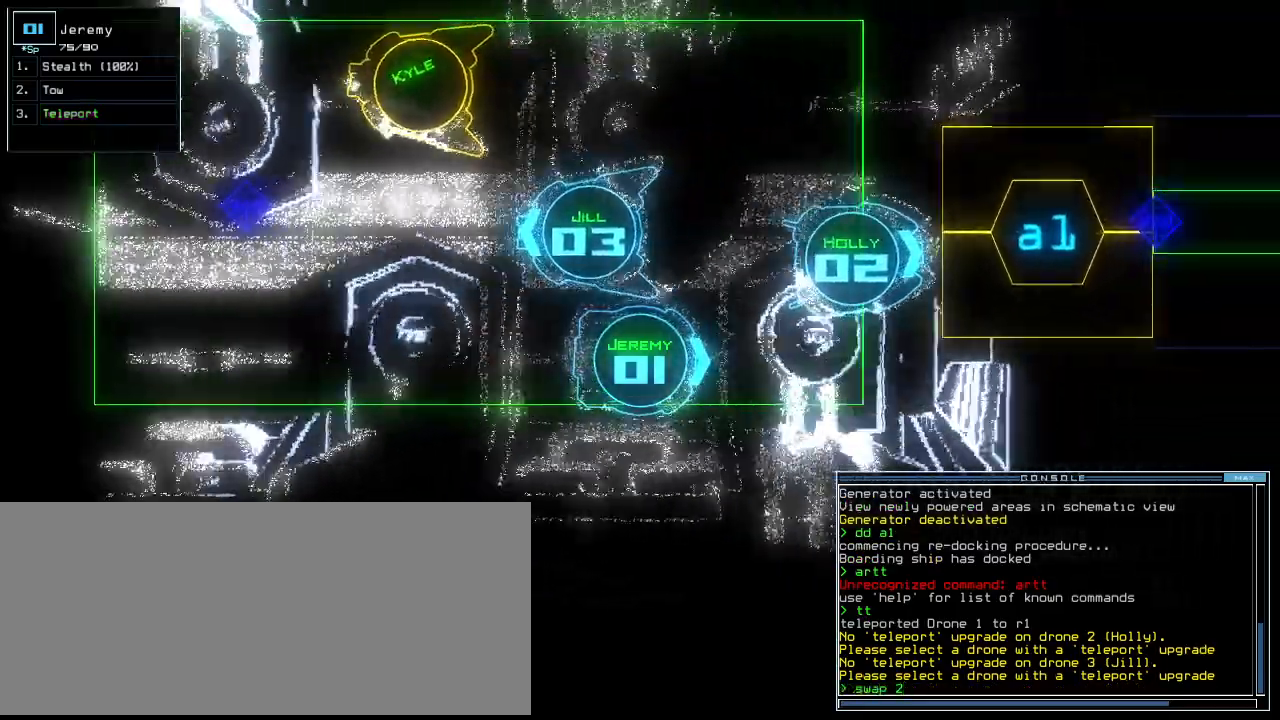
{"keys": ["space"], "events": [[40, "up", "up"], [240, "t", "down"], [320, "o", "down"], [320, "t", "up"], [400, "o", "up"], [460, "space", "down"]]}
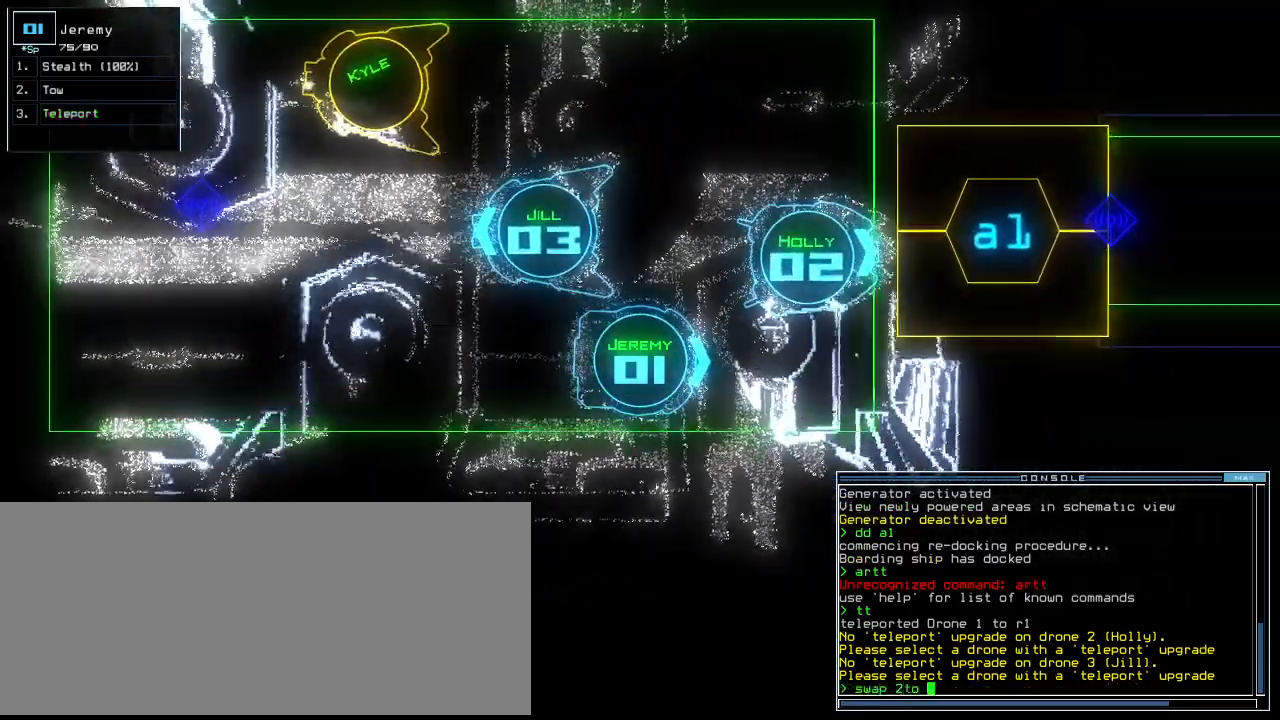
{"keys": [], "events": [[60, "space", "up"], [340, "g", "down"], [400, "e", "down"], [420, "g", "up"], [440, "return", "down"], [480, "e", "up"], [500, "return", "up"]]}
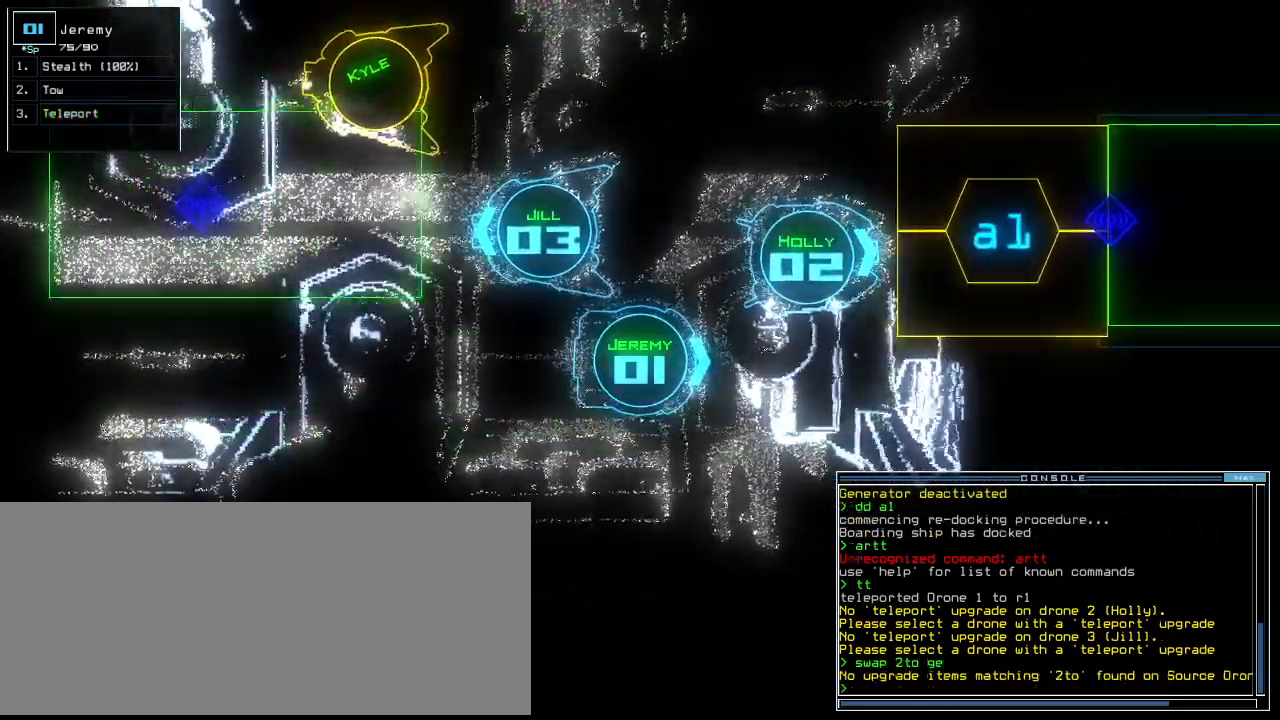
{"keys": [], "events": []}
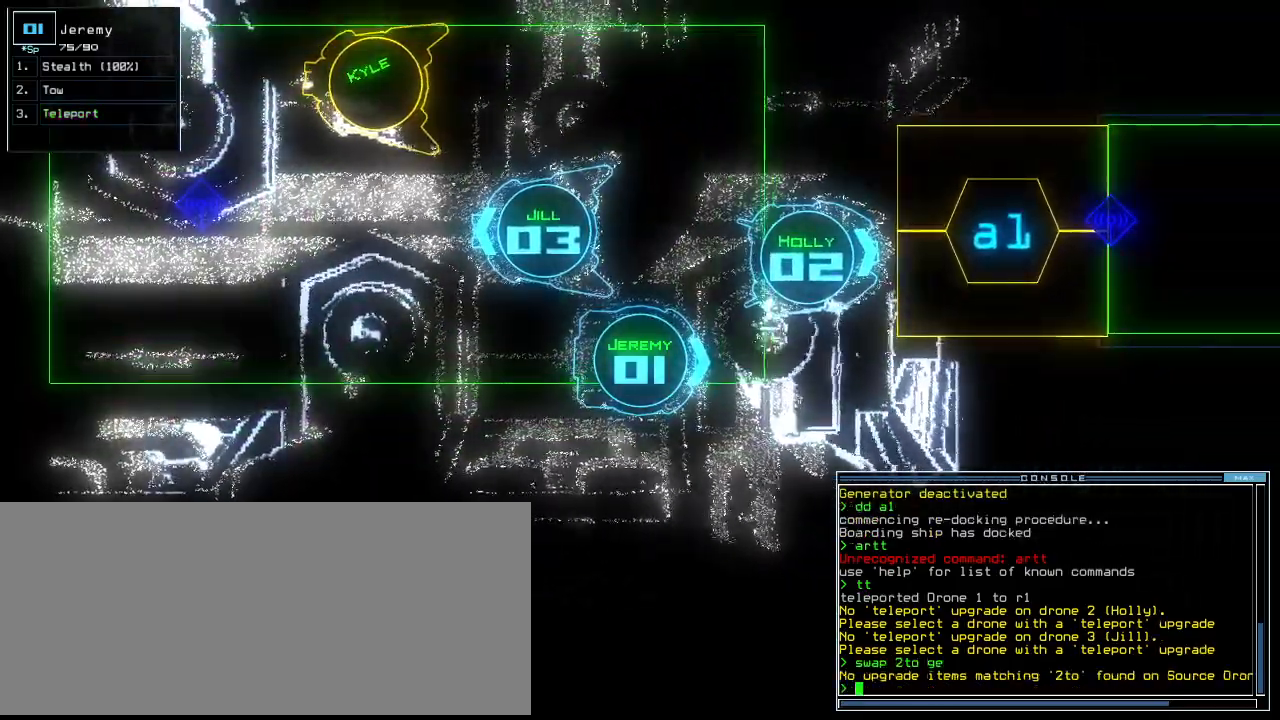
{"keys": ["escape", "right"], "events": [[380, "2", "down"], [400, "escape", "down"], [420, "right", "down"], [440, "2", "up"]]}
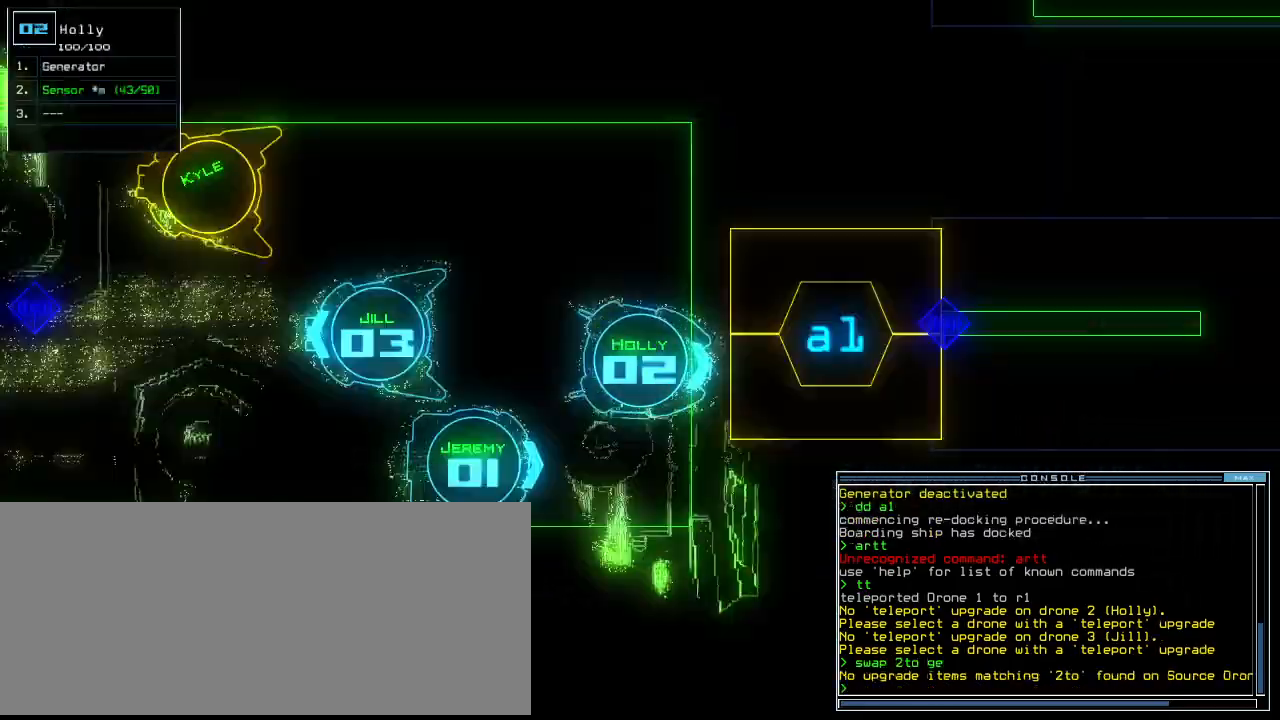
{"keys": ["down"]}
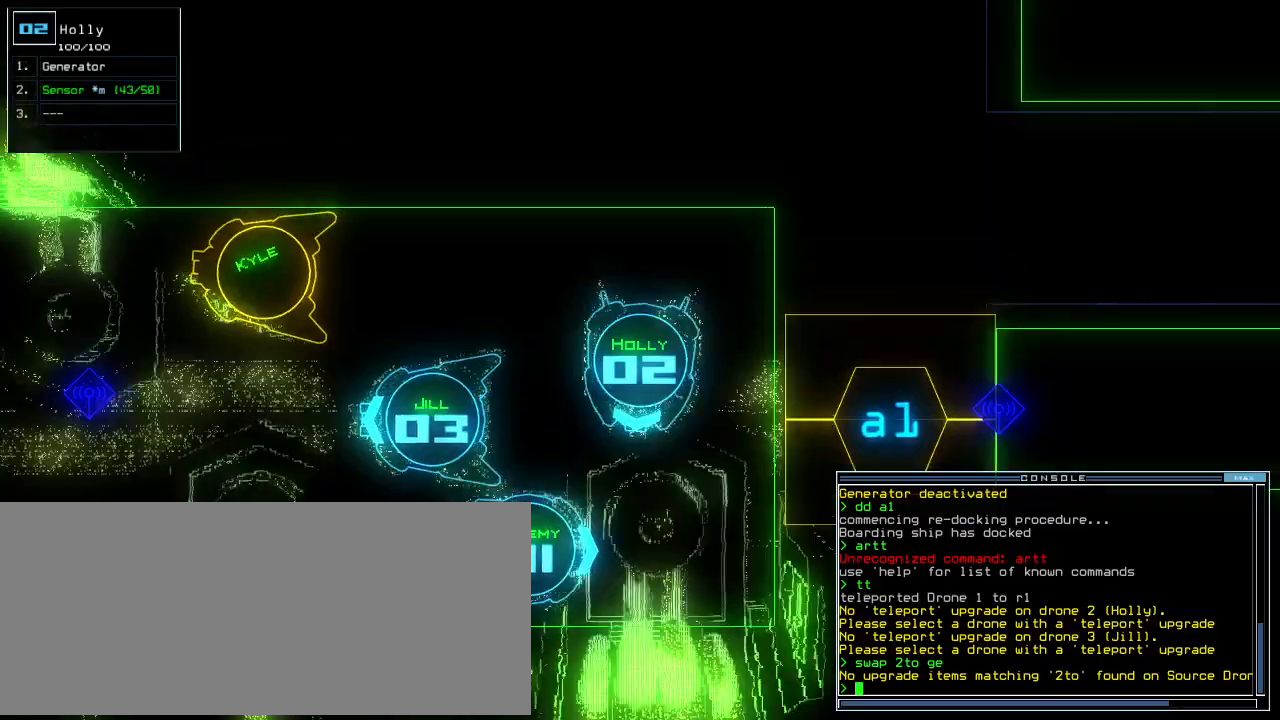
{"keys": ["a", "up", "w"], "events": [[80, "down", "up"], [100, "1", "down"], [160, "1", "up"], [180, "left", "down"], [280, "up", "down"], [300, "s", "down"], [340, "s", "up"], [360, "left", "up"], [440, "w", "down"], [500, "a", "down"]]}